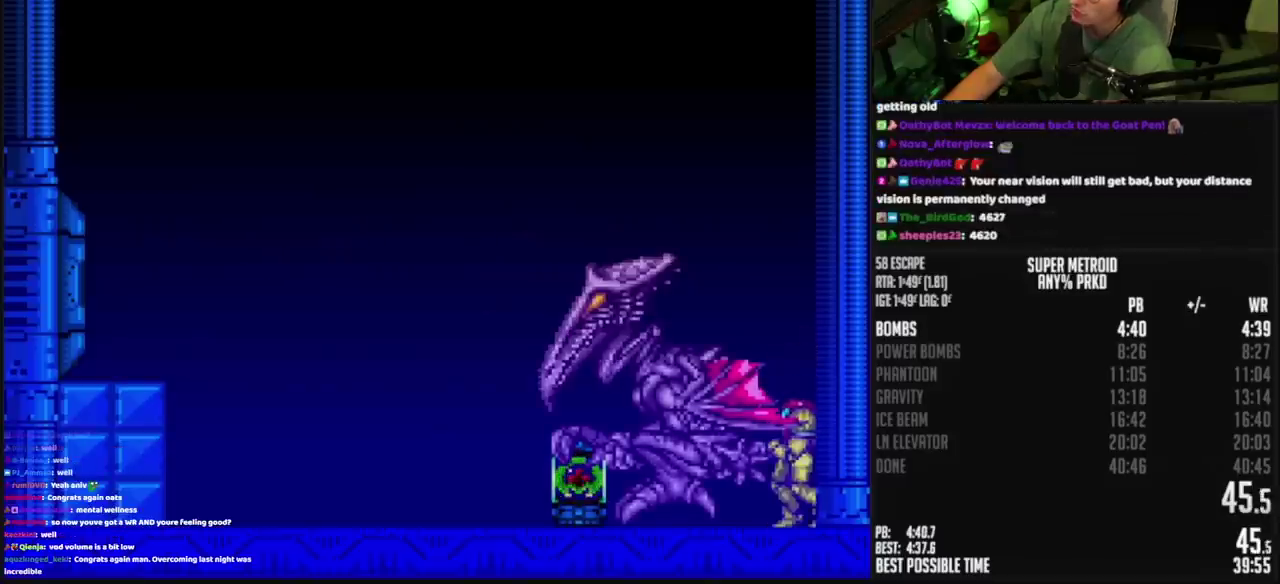
Gameplay with a controller (PlayStation layout); each line is a JSON object with the inputs held at the frame after it. "events" lists button and stick changes between this image and that frame as [ms after this image, input, new state], when the widget could be followed in between. Not read: L2 L3 R2 R3.
{"buttons": ["CROSS"], "events": [[100, "CROSS", "down"]]}
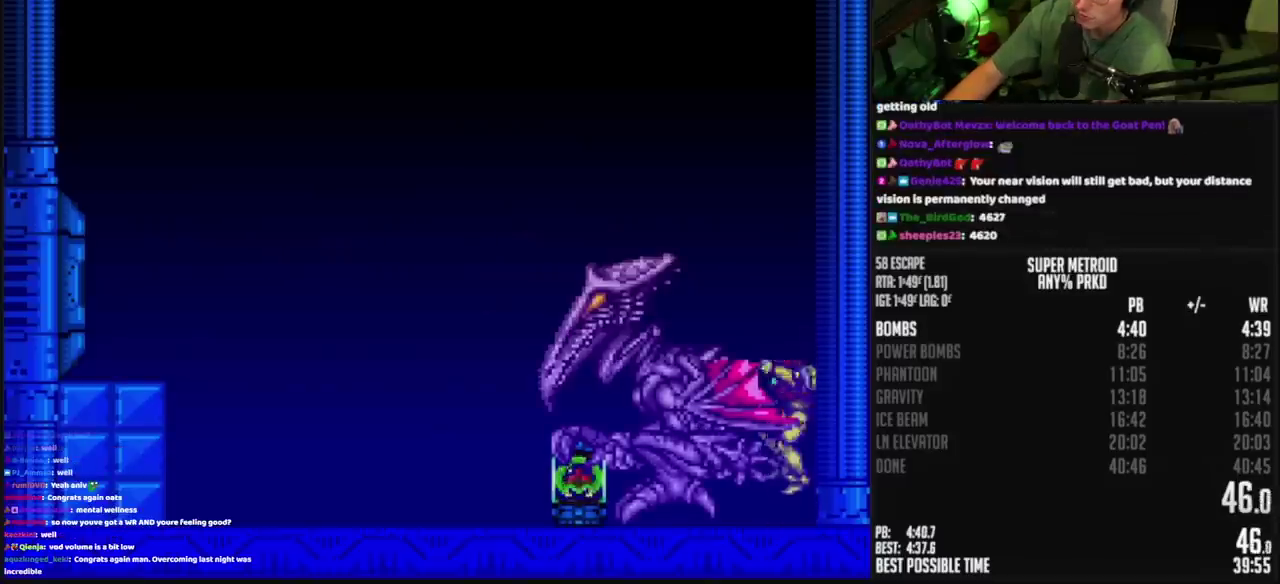
{"buttons": ["CROSS"], "events": []}
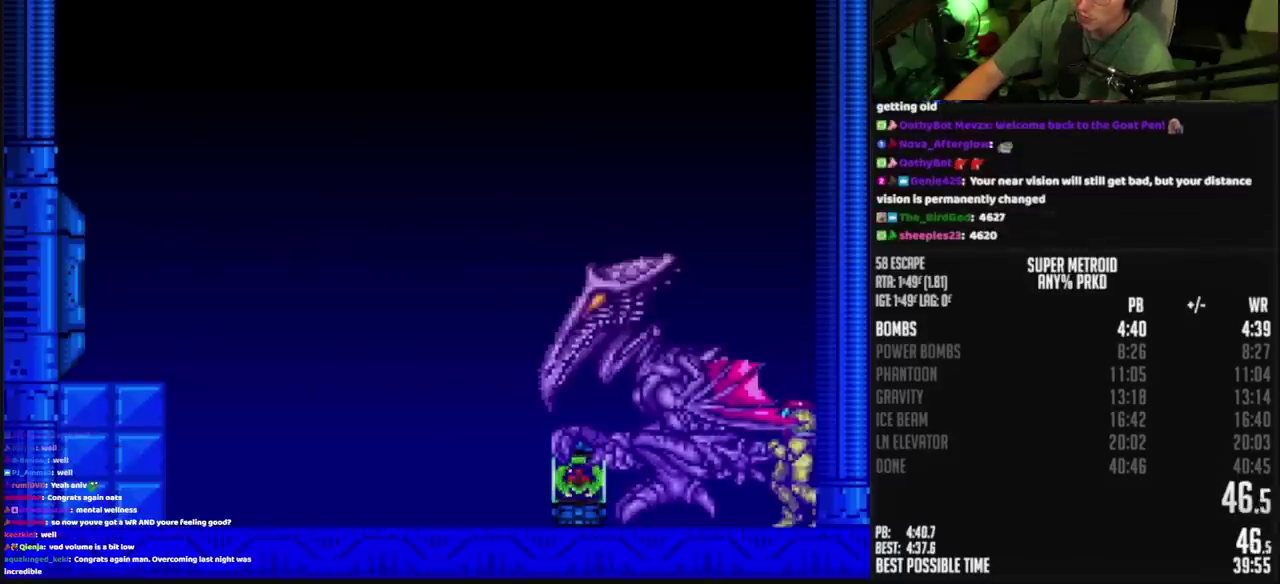
{"buttons": ["CROSS"], "events": []}
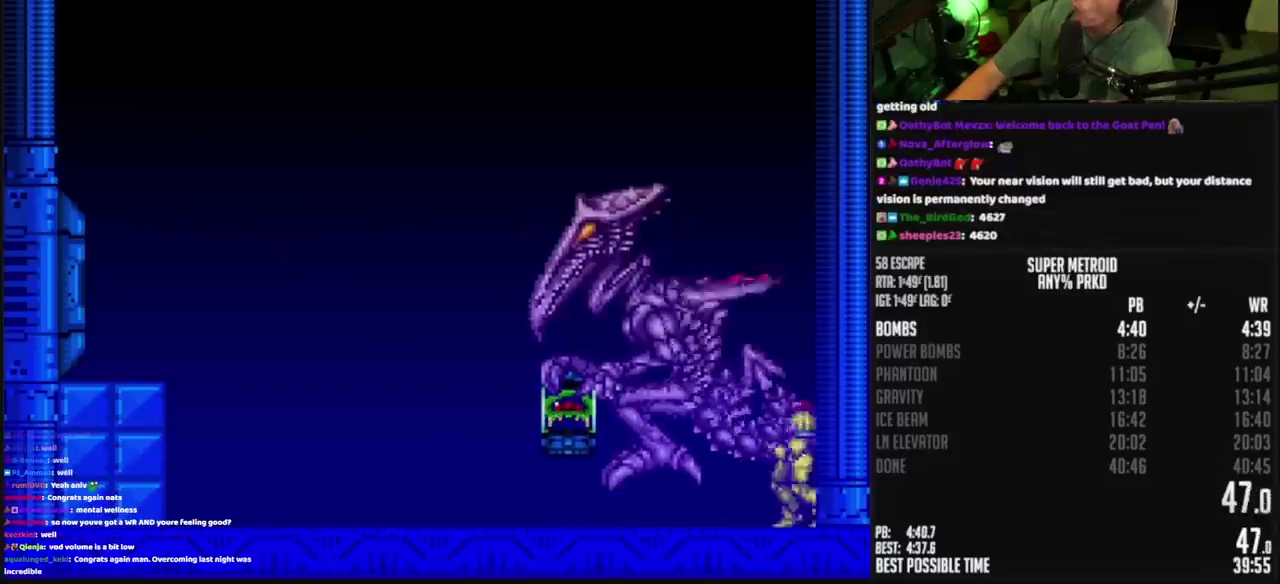
{"buttons": [], "events": [[167, "CIRCLE", "down"], [400, "CIRCLE", "up"], [433, "CROSS", "up"]]}
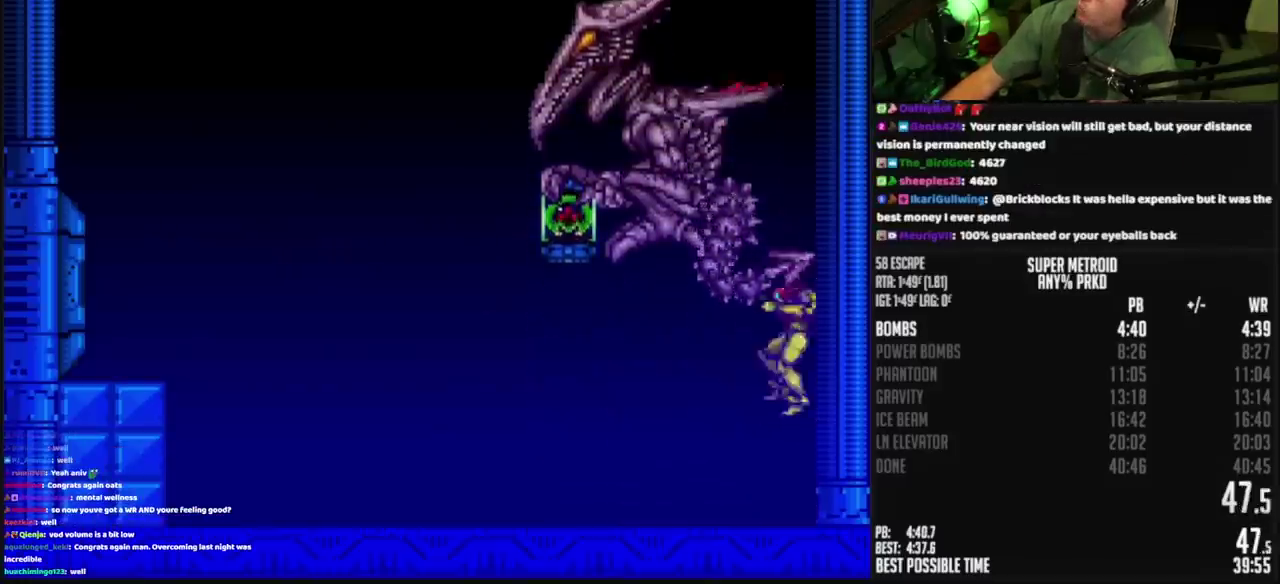
{"buttons": ["CROSS"], "events": [[33, "CROSS", "down"], [217, "DPAD_RIGHT", "down"], [367, "DPAD_RIGHT", "up"]]}
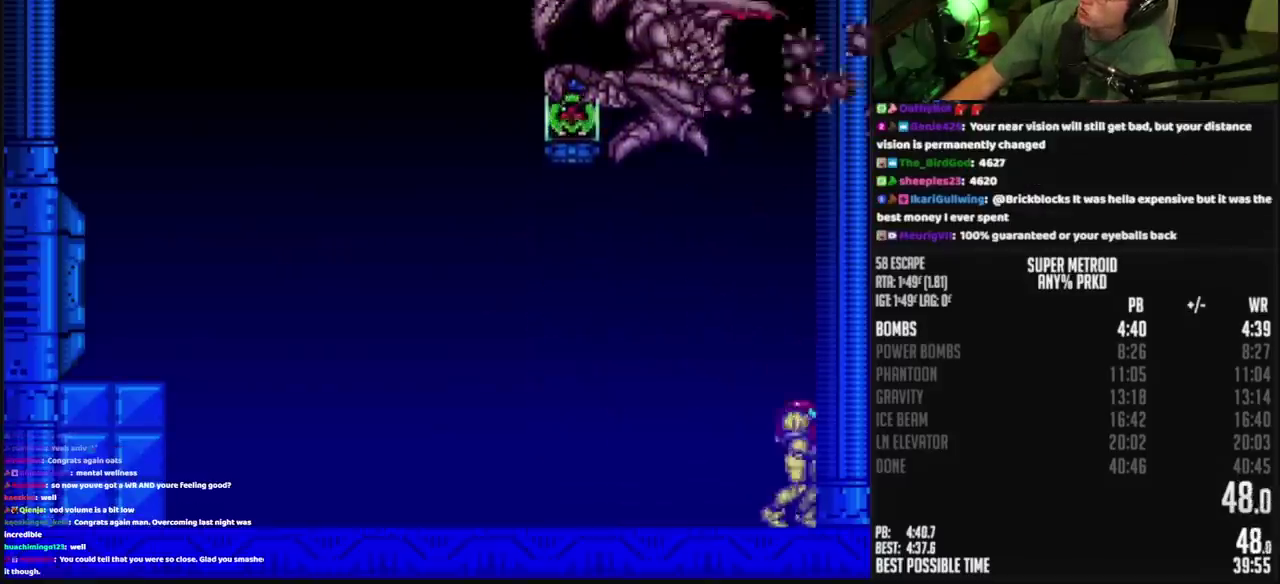
{"buttons": ["CROSS", "CIRCLE"], "events": [[200, "CIRCLE", "down"]]}
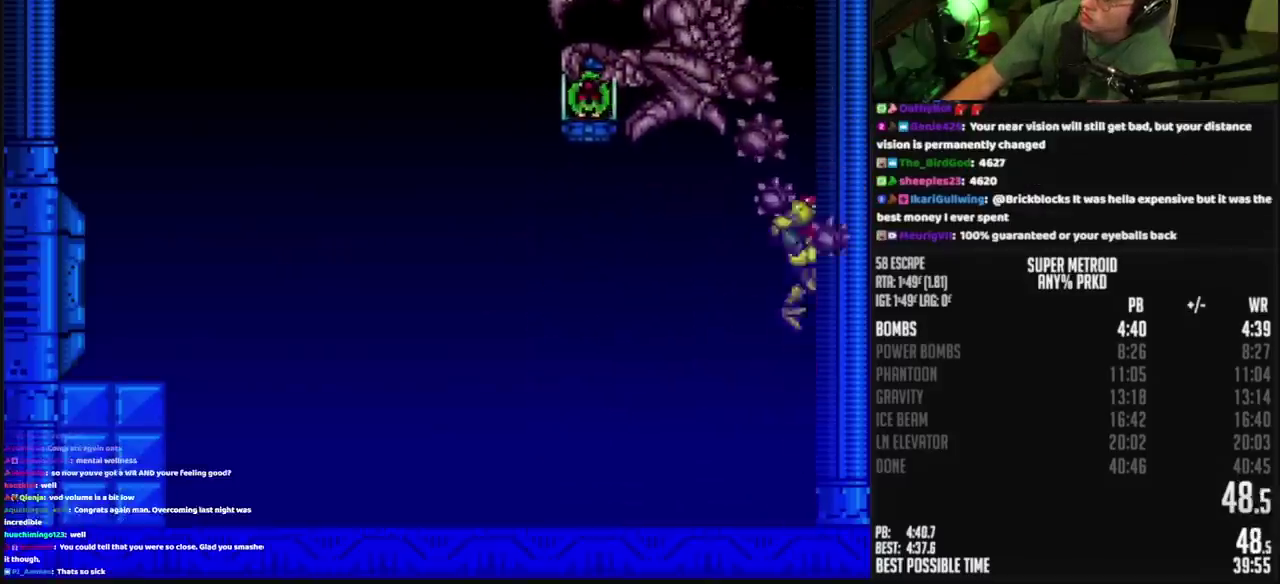
{"buttons": ["CROSS", "CIRCLE", "DPAD_LEFT"], "events": [[200, "CIRCLE", "up"], [200, "CROSS", "up"], [250, "CROSS", "down"], [267, "CIRCLE", "down"], [417, "DPAD_LEFT", "down"]]}
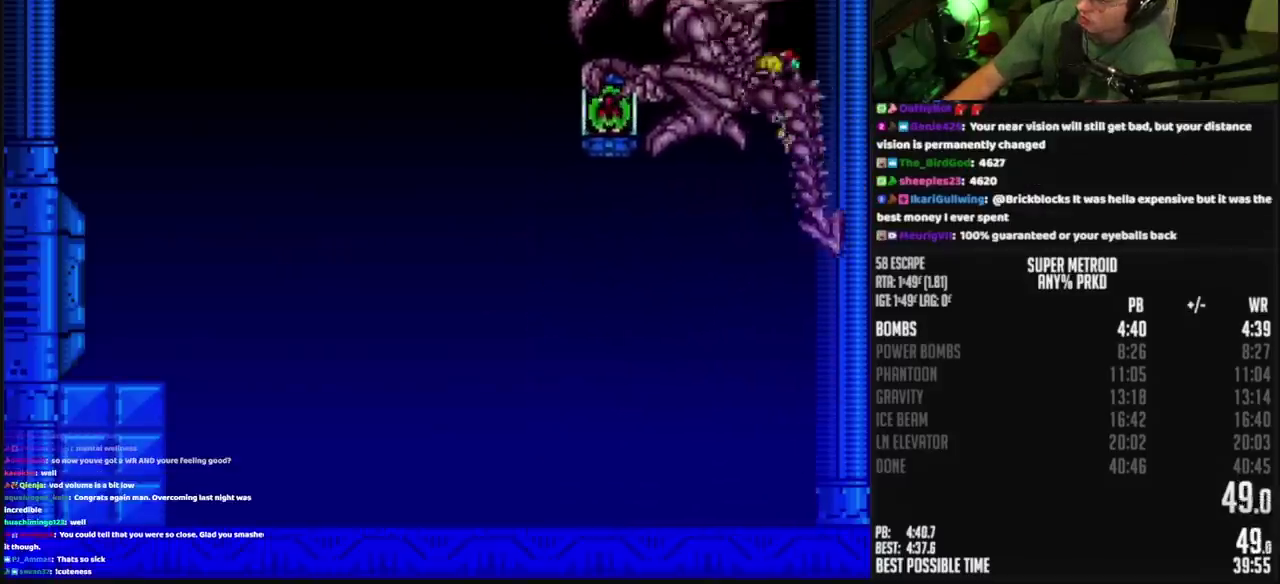
{"buttons": ["CROSS", "CIRCLE", "DPAD_LEFT"], "events": []}
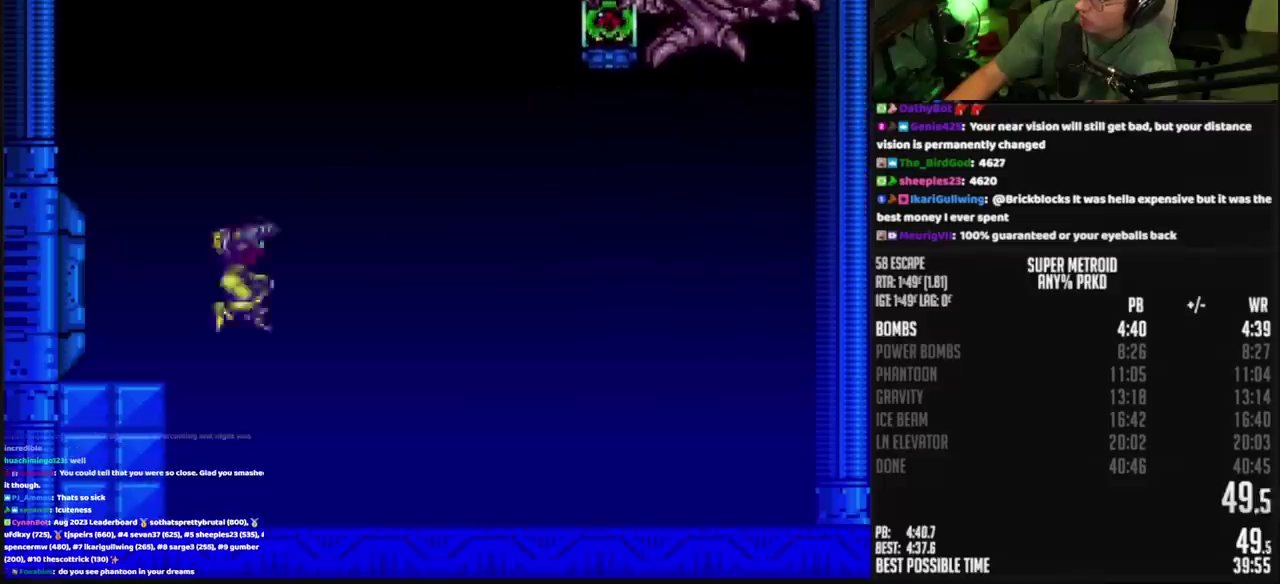
{"buttons": ["CROSS"], "events": [[17, "DPAD_LEFT", "up"], [83, "CIRCLE", "up"]]}
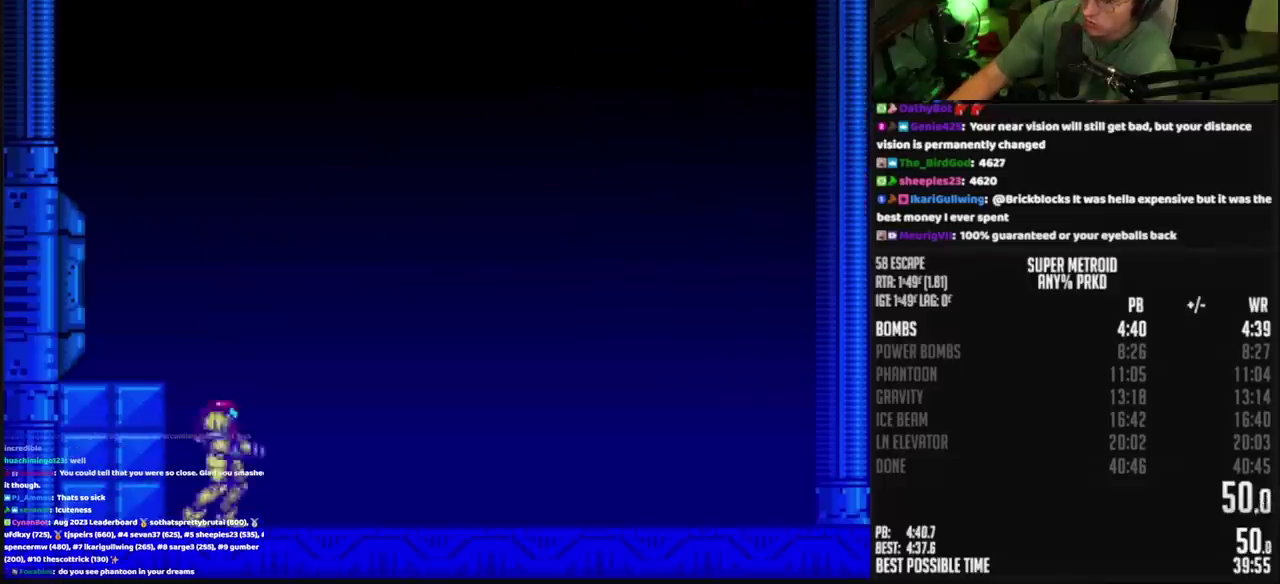
{"buttons": [], "events": [[333, "CROSS", "up"]]}
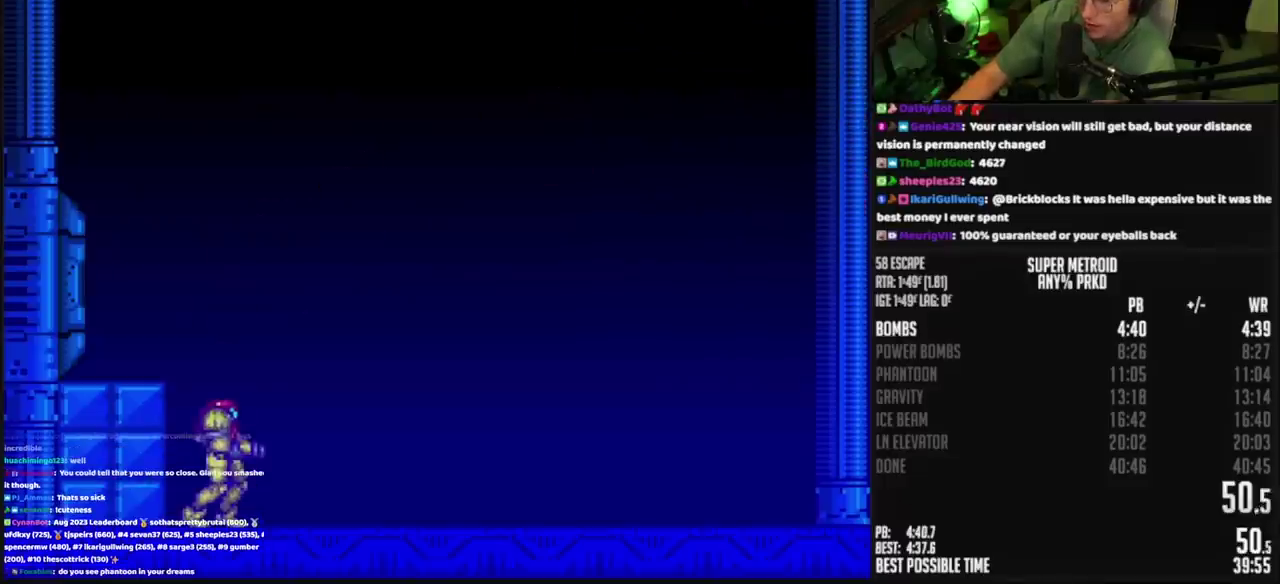
{"buttons": ["CROSS"], "events": [[100, "CROSS", "down"]]}
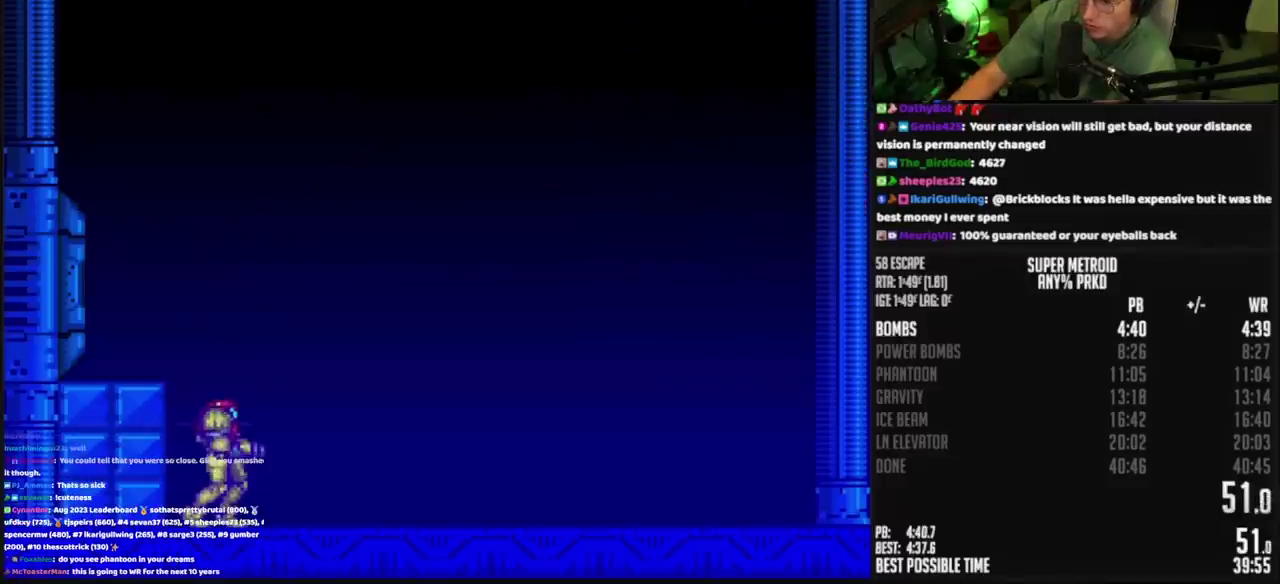
{"buttons": ["CROSS"], "events": []}
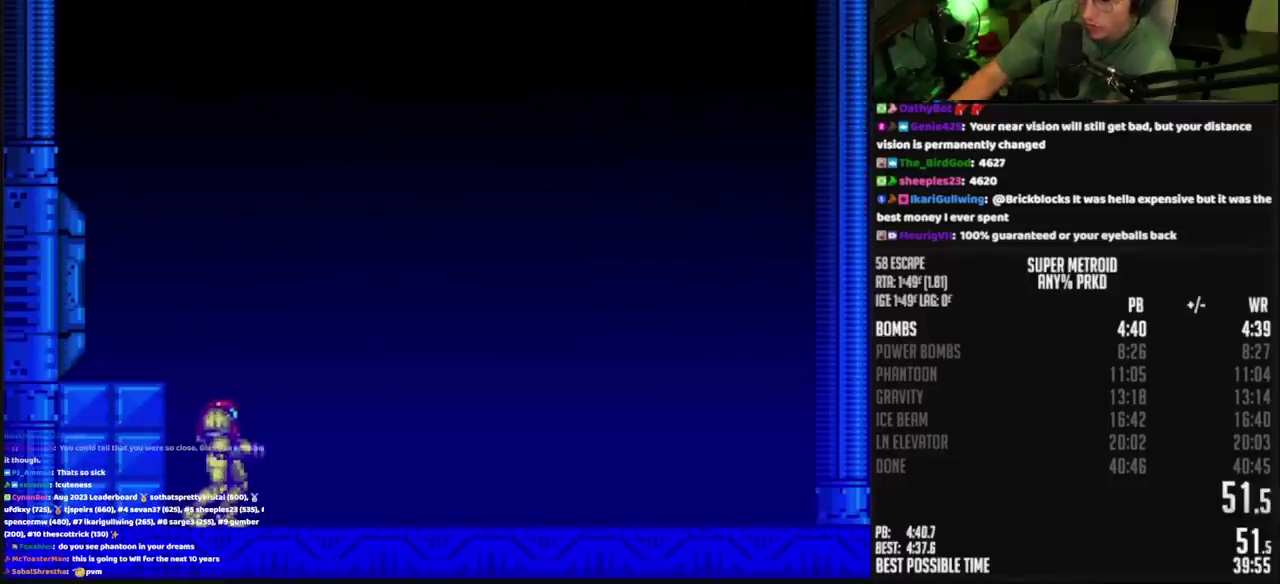
{"buttons": ["CROSS"], "events": []}
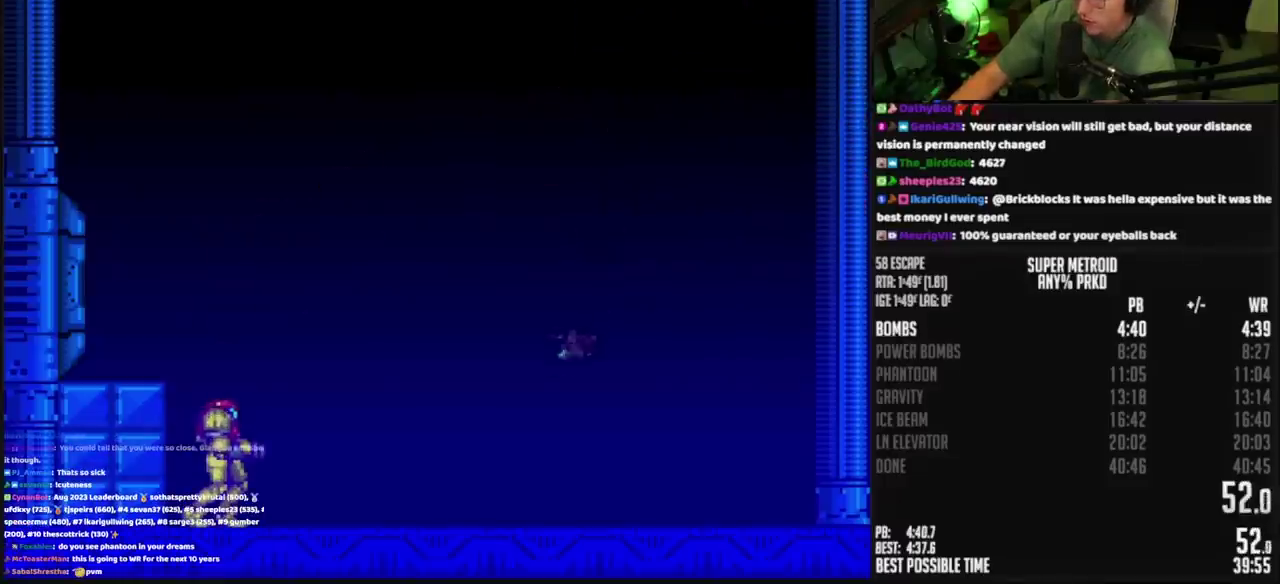
{"buttons": [], "events": [[217, "CROSS", "up"]]}
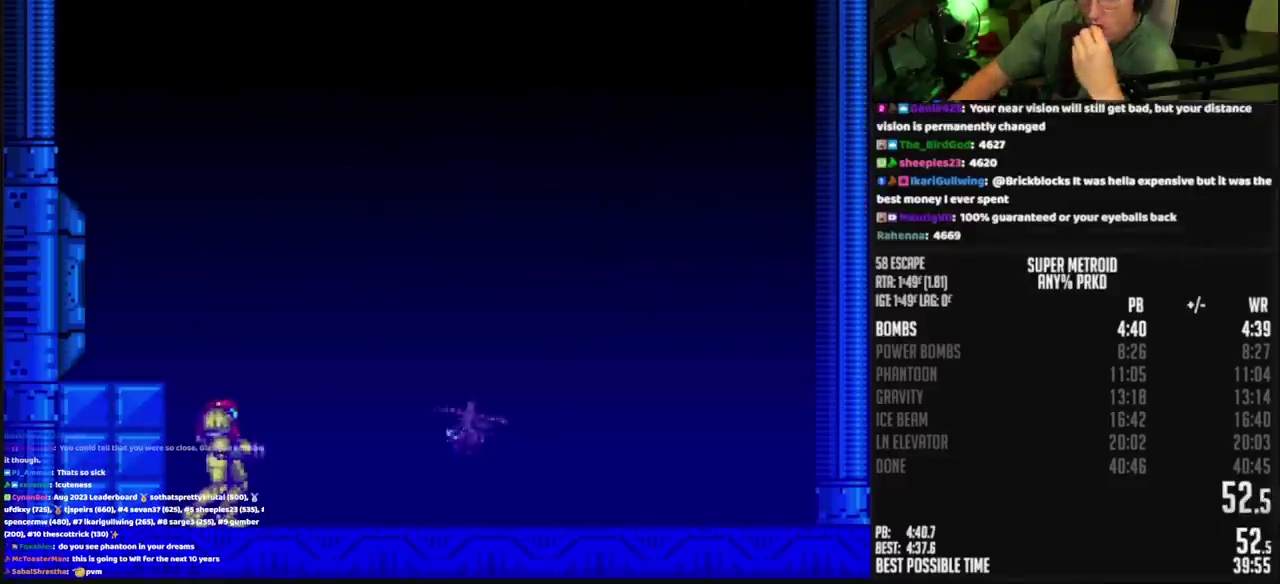
{"buttons": [], "events": []}
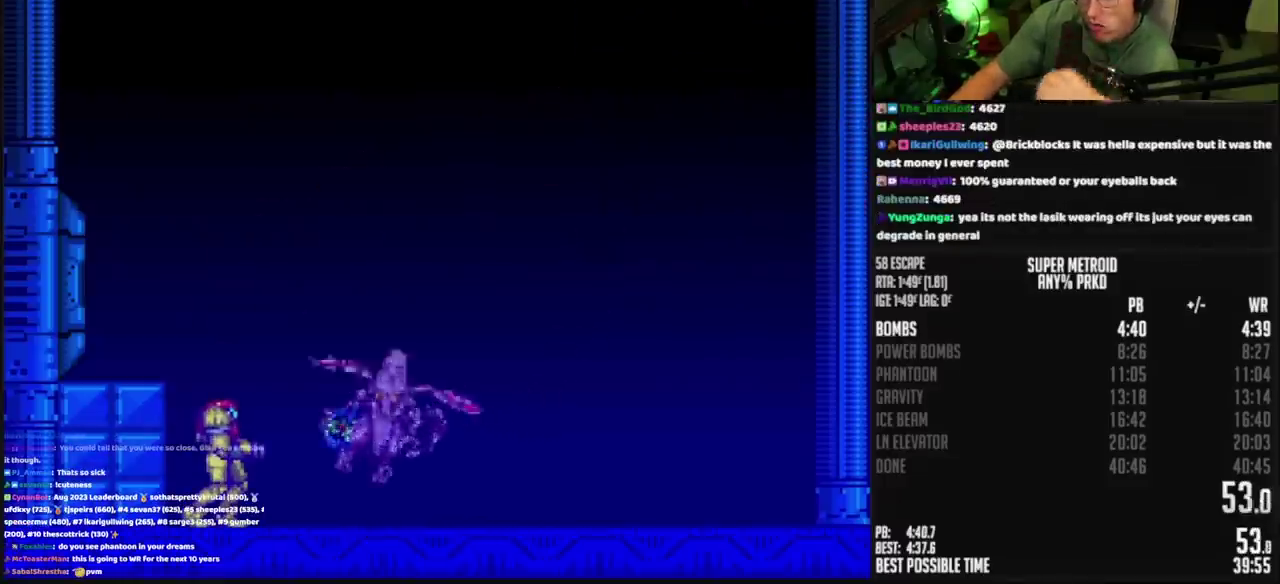
{"buttons": [], "events": []}
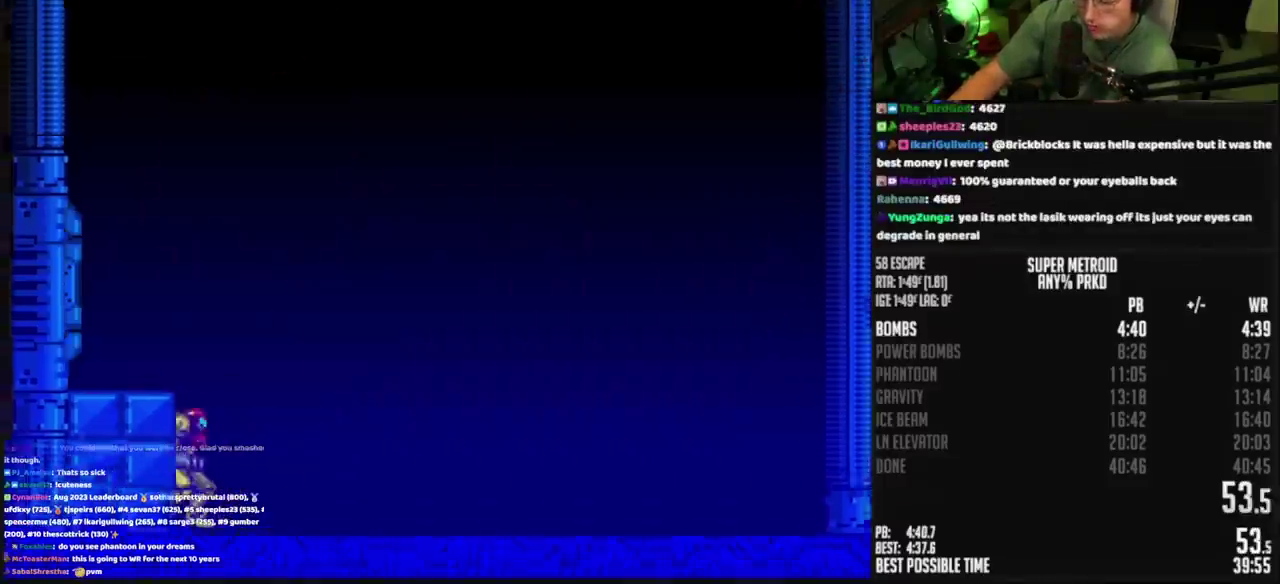
{"buttons": ["CIRCLE", "DPAD_DOWN"], "events": [[317, "CIRCLE", "down"], [483, "DPAD_DOWN", "down"]]}
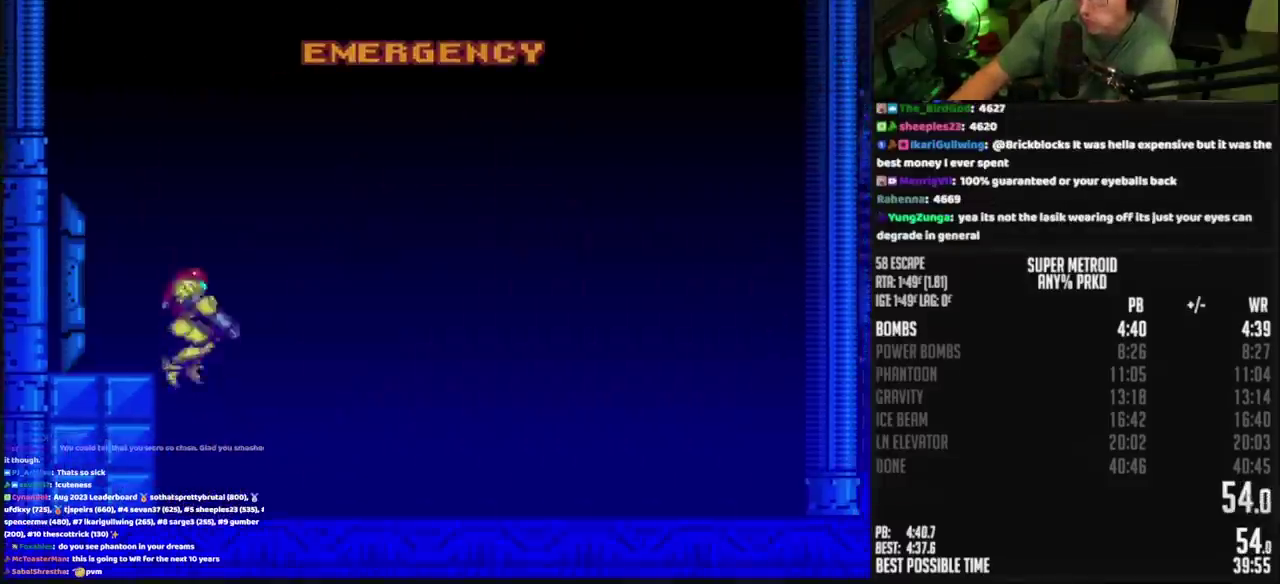
{"buttons": [], "events": [[33, "DPAD_DOWN", "up"], [433, "CIRCLE", "up"]]}
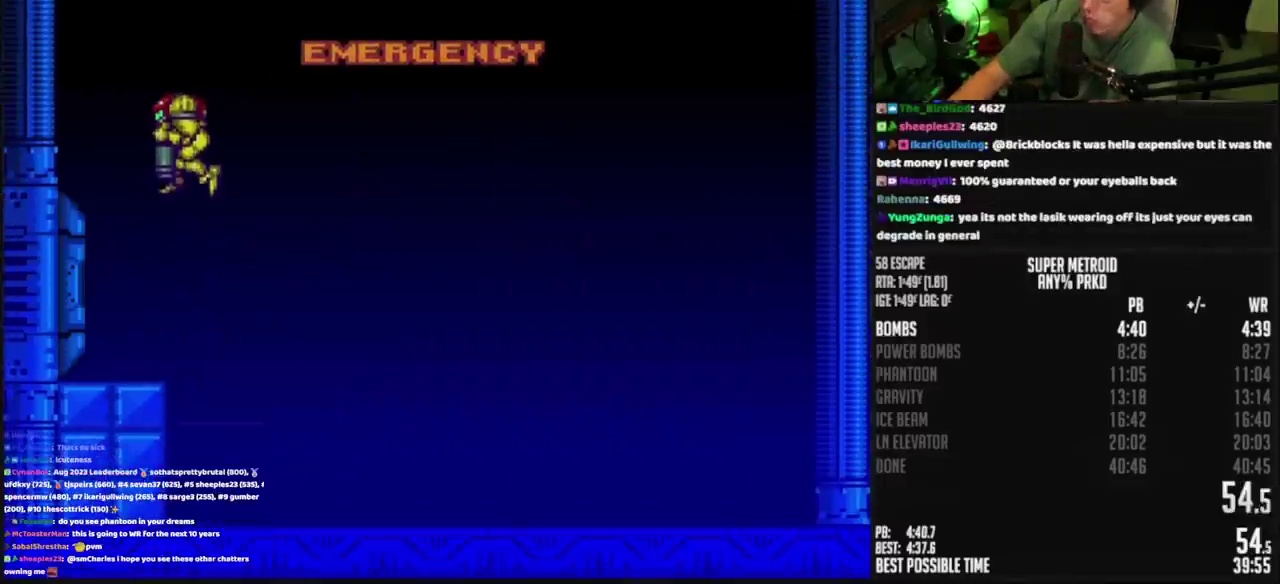
{"buttons": [], "events": []}
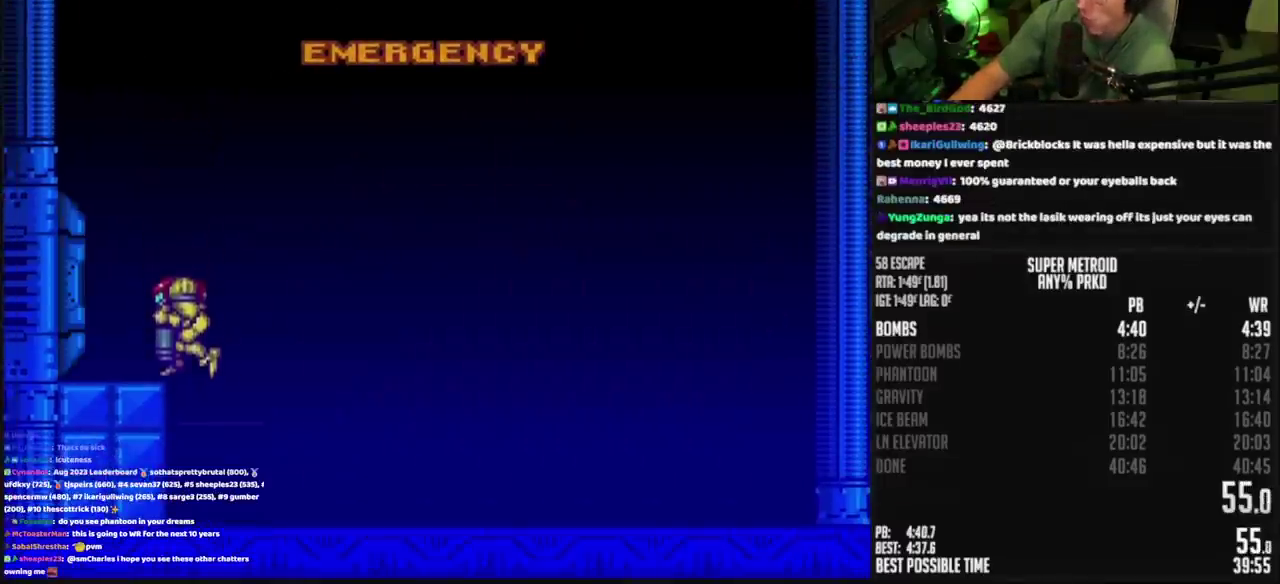
{"buttons": ["CROSS"], "events": [[167, "CROSS", "down"]]}
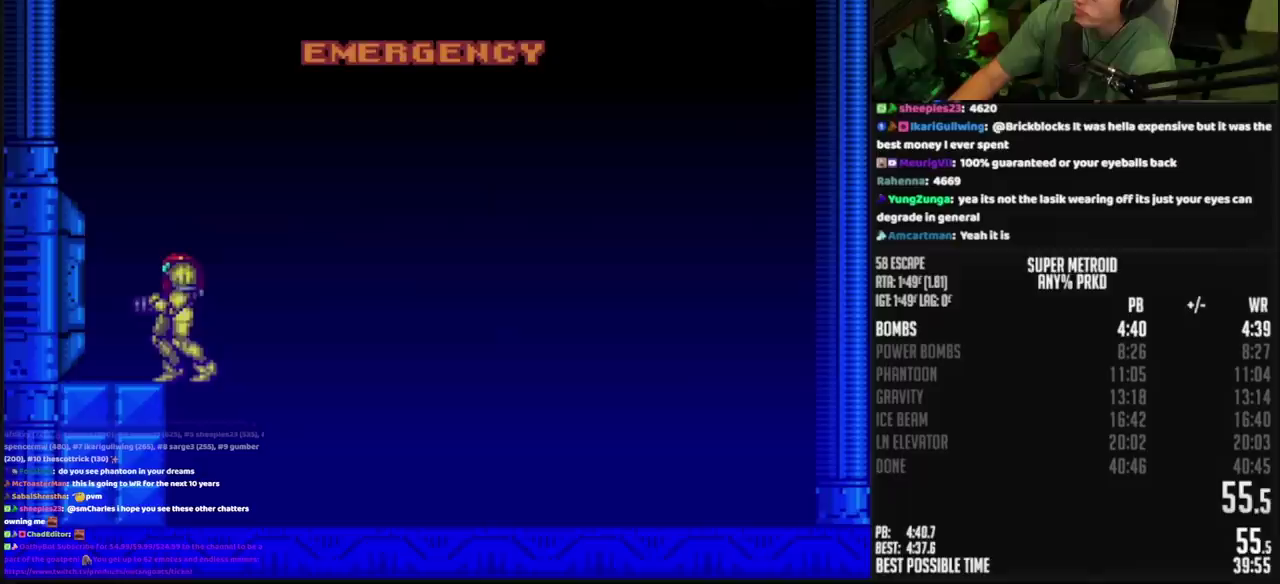
{"buttons": ["CROSS"], "events": []}
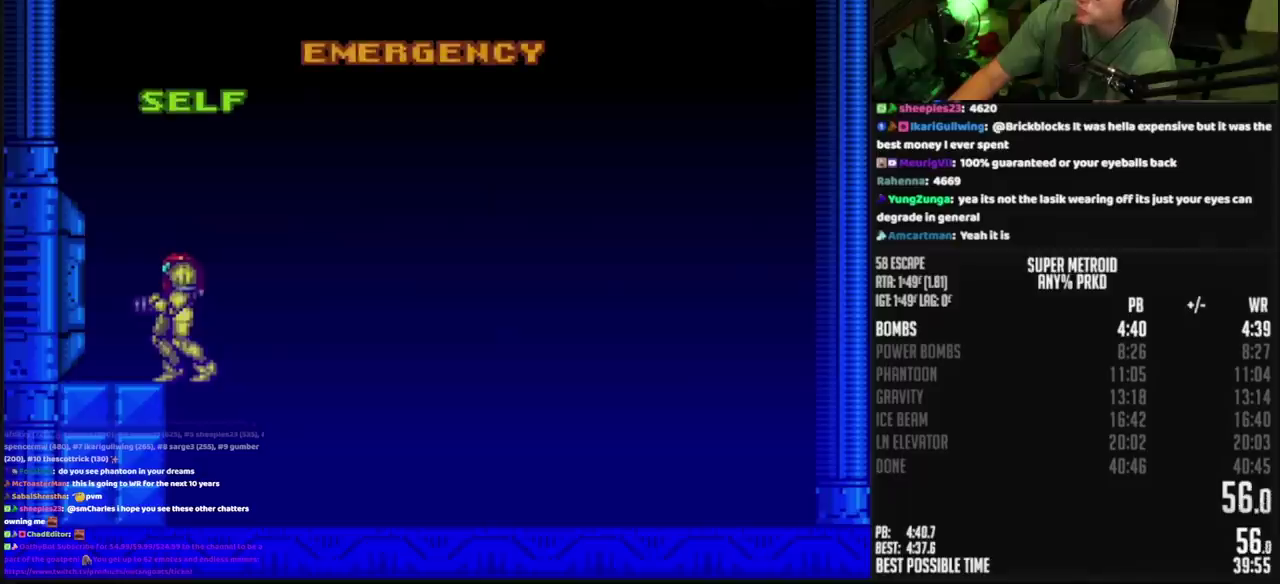
{"buttons": ["CROSS"], "events": []}
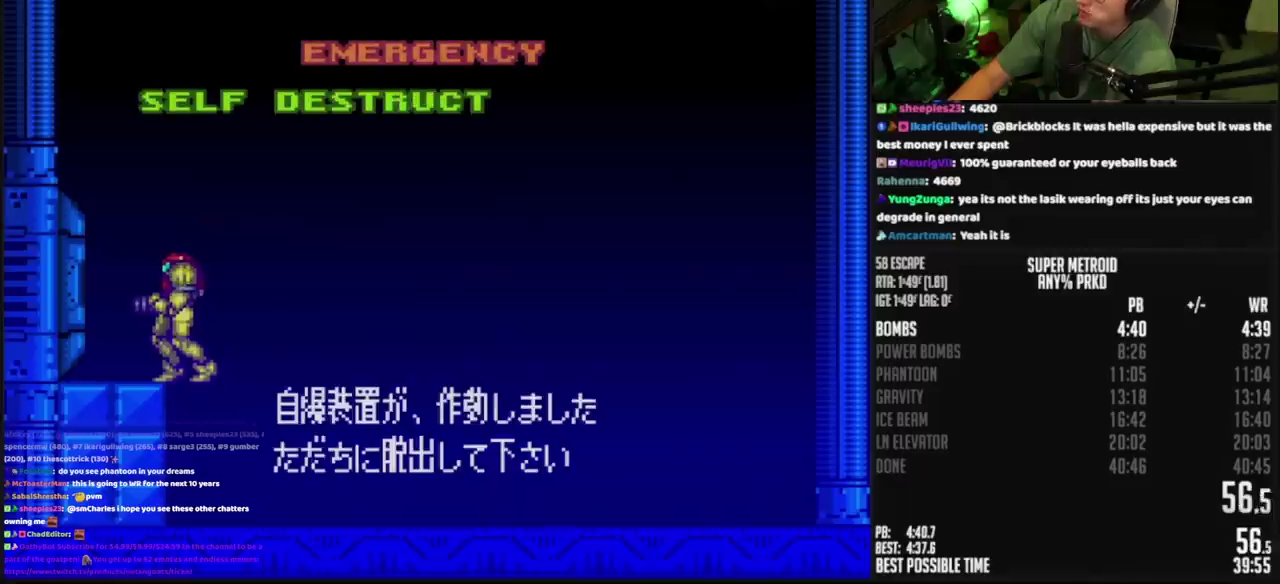
{"buttons": ["CROSS"], "events": []}
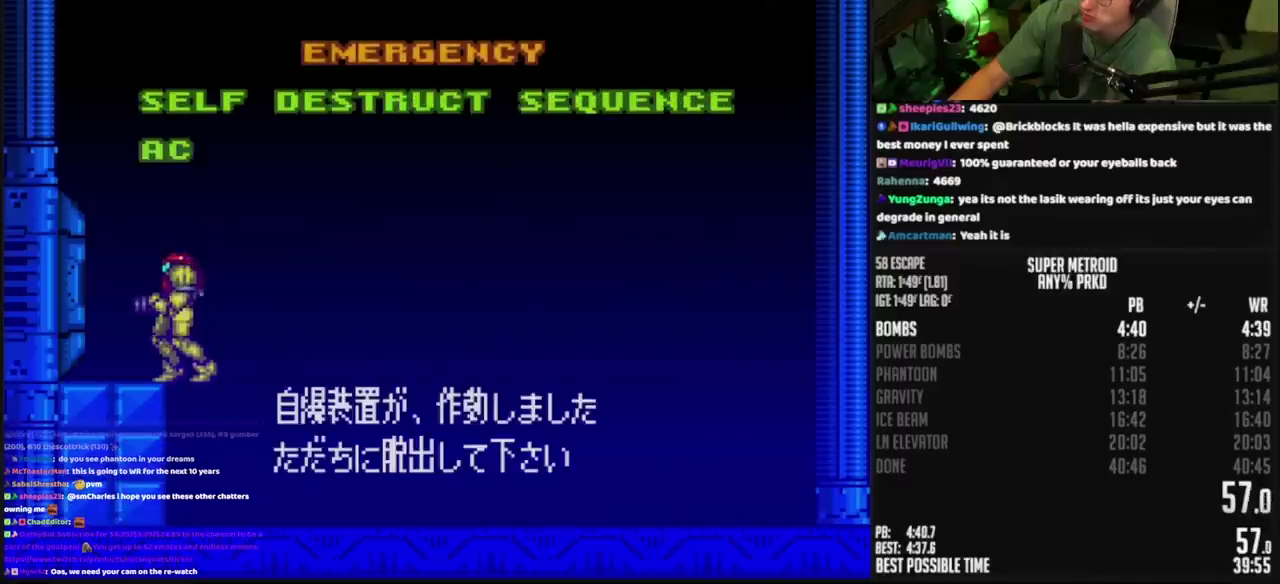
{"buttons": ["CROSS"], "events": []}
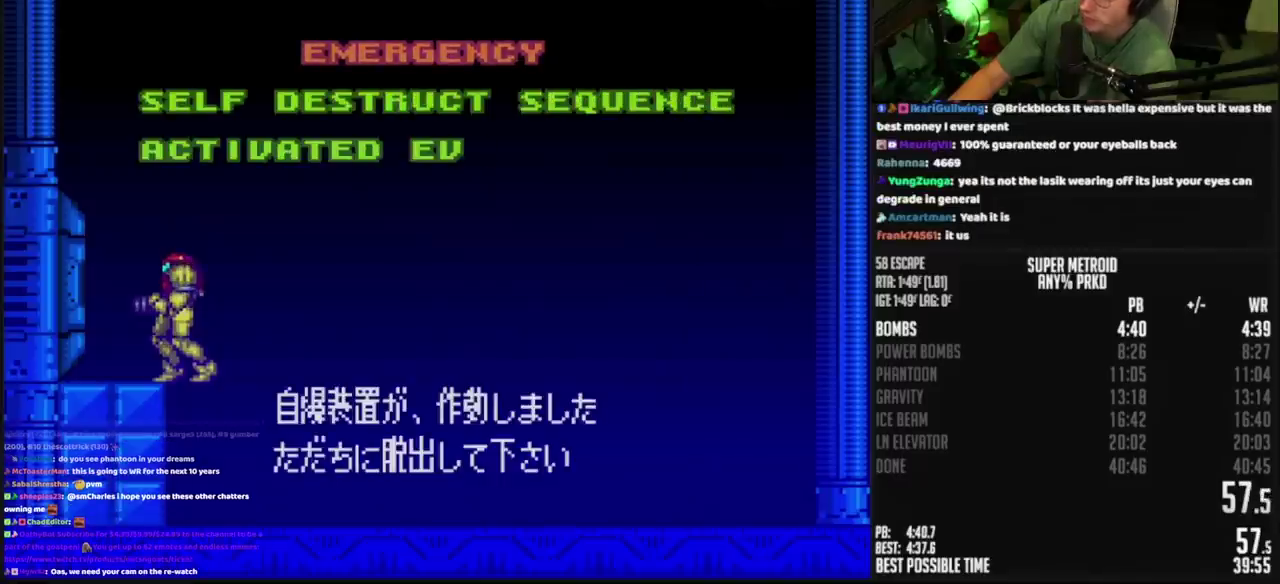
{"buttons": ["CROSS"], "events": []}
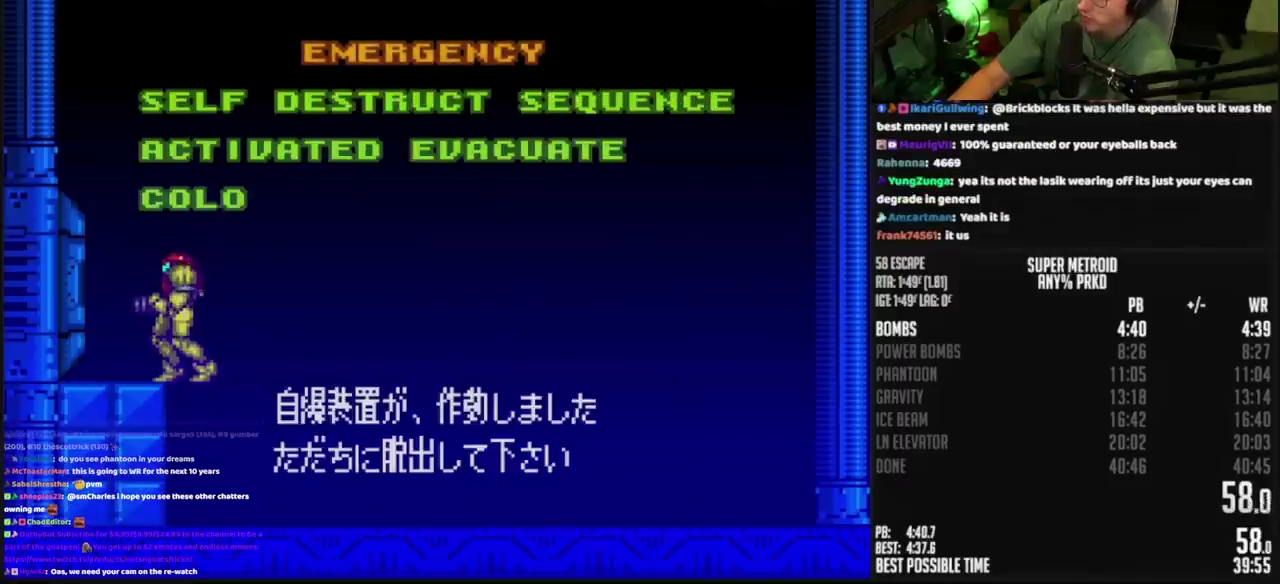
{"buttons": ["CROSS"], "events": []}
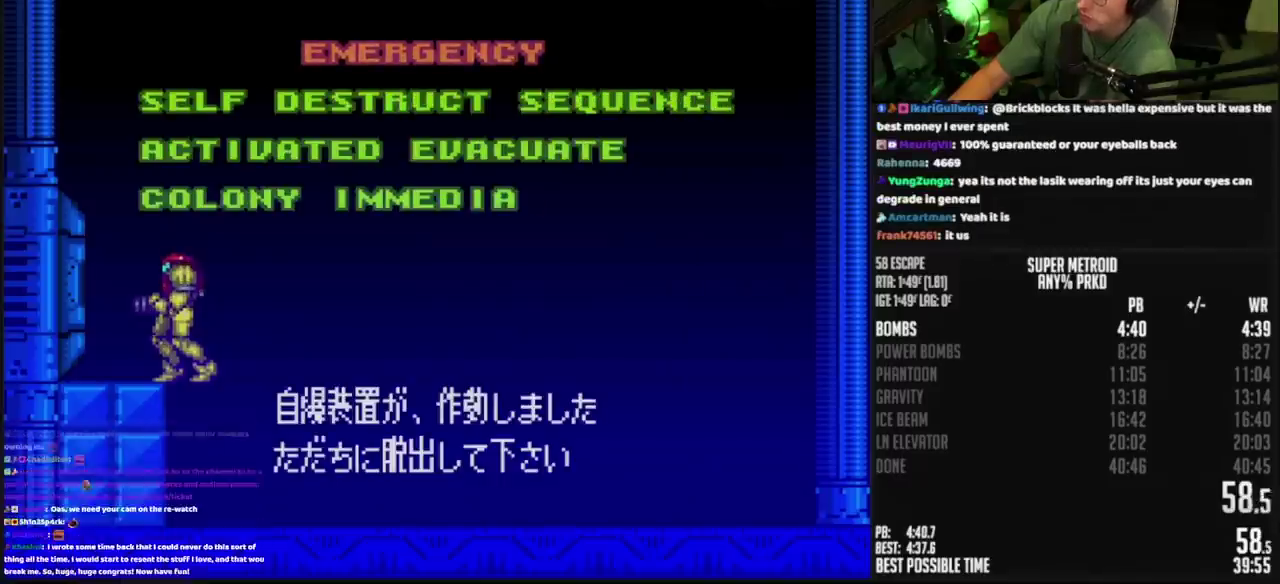
{"buttons": ["CROSS", "DPAD_LEFT"], "events": [[450, "DPAD_LEFT", "down"]]}
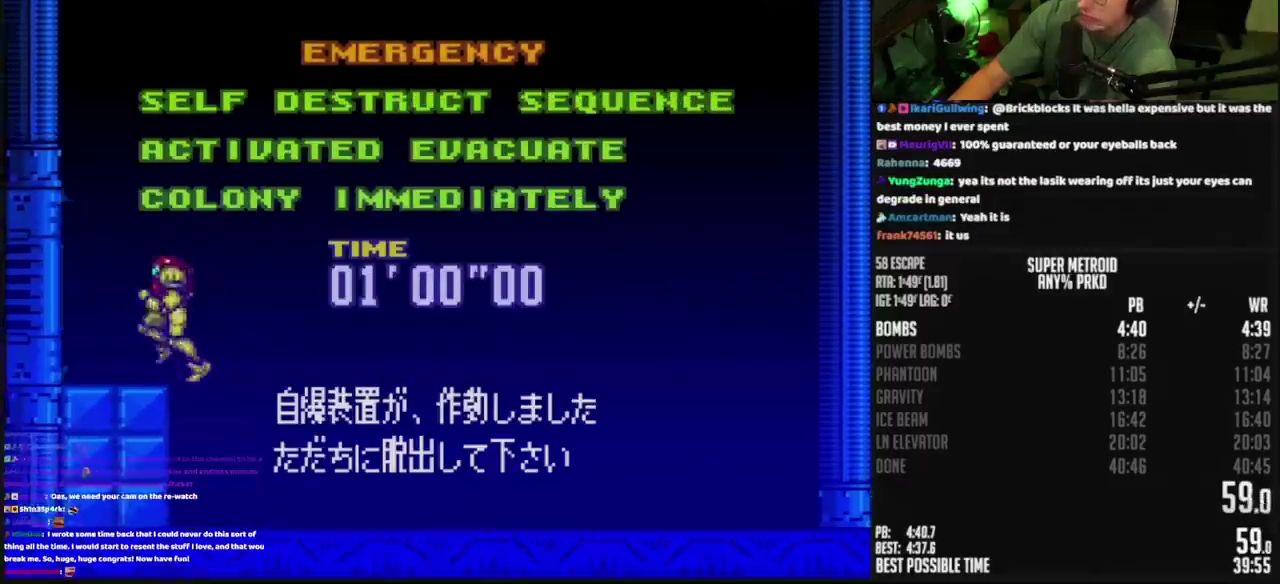
{"buttons": ["CROSS", "DPAD_LEFT"], "events": []}